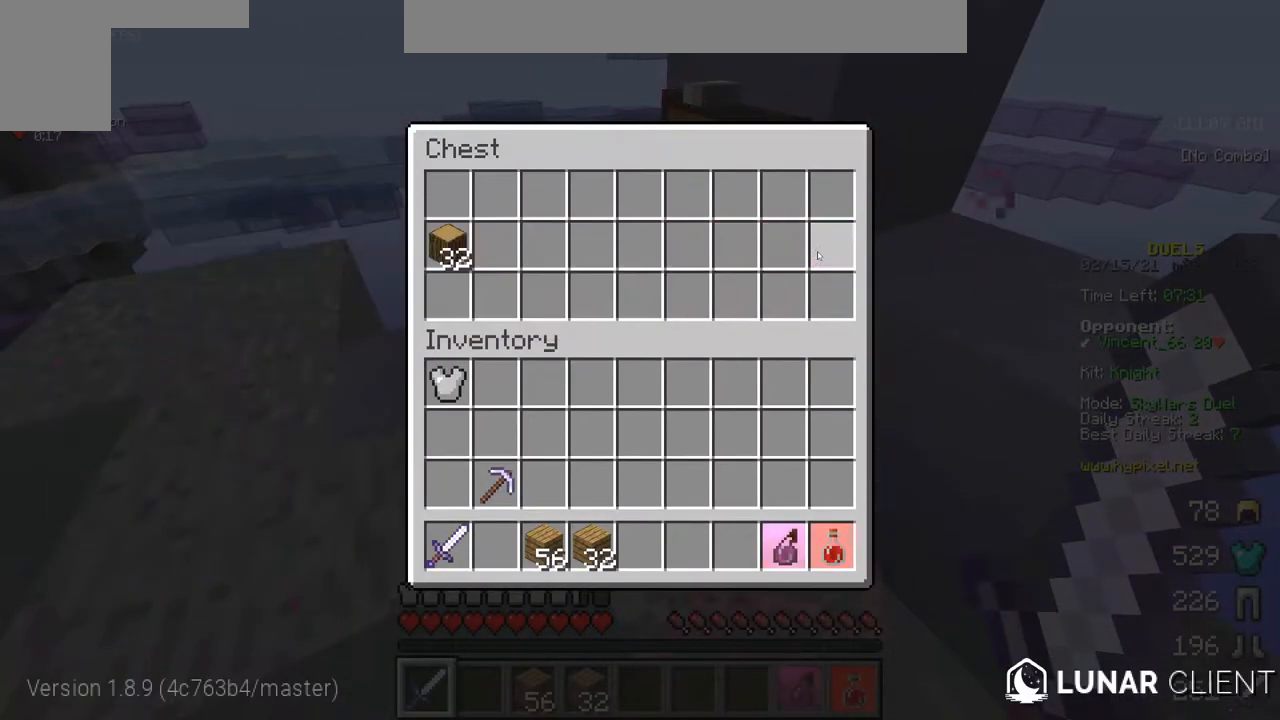
Gameplay with keyboard and mouse; each line is a JSON object with the keys and mouse buttons held at the frame after it. "events" lists presses ("down") and releases ("up") of "a", "d", "s", "w", "mouse_left" and "mouse_right" between this image and that frame as [ms after this image, input, new state], when the widget could be followed in between. "mouse_left", "mouse_right" = the "left", "right" buttons of the "mouse" list. No other keys are recorded. Fast repeated clicks can show as one long hold. Mouse movement is not recorded.
{"keys": [], "mouse": [], "events": []}
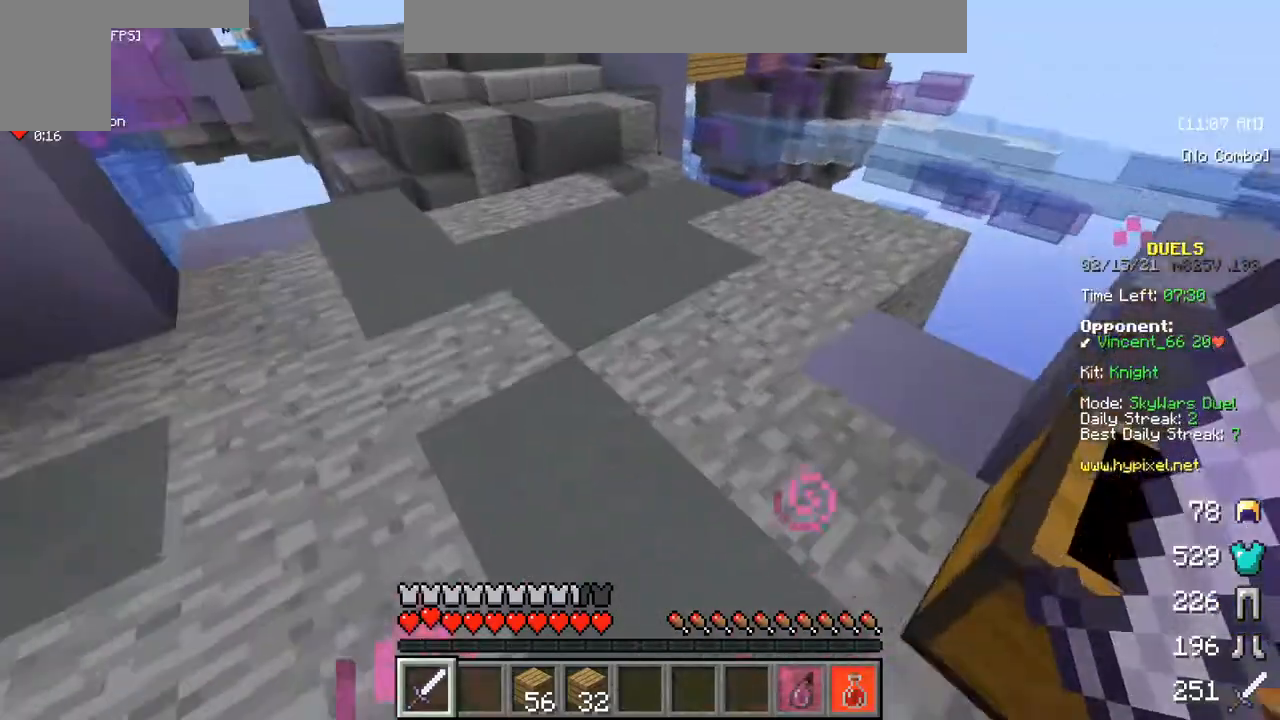
{"keys": [], "mouse": [], "events": []}
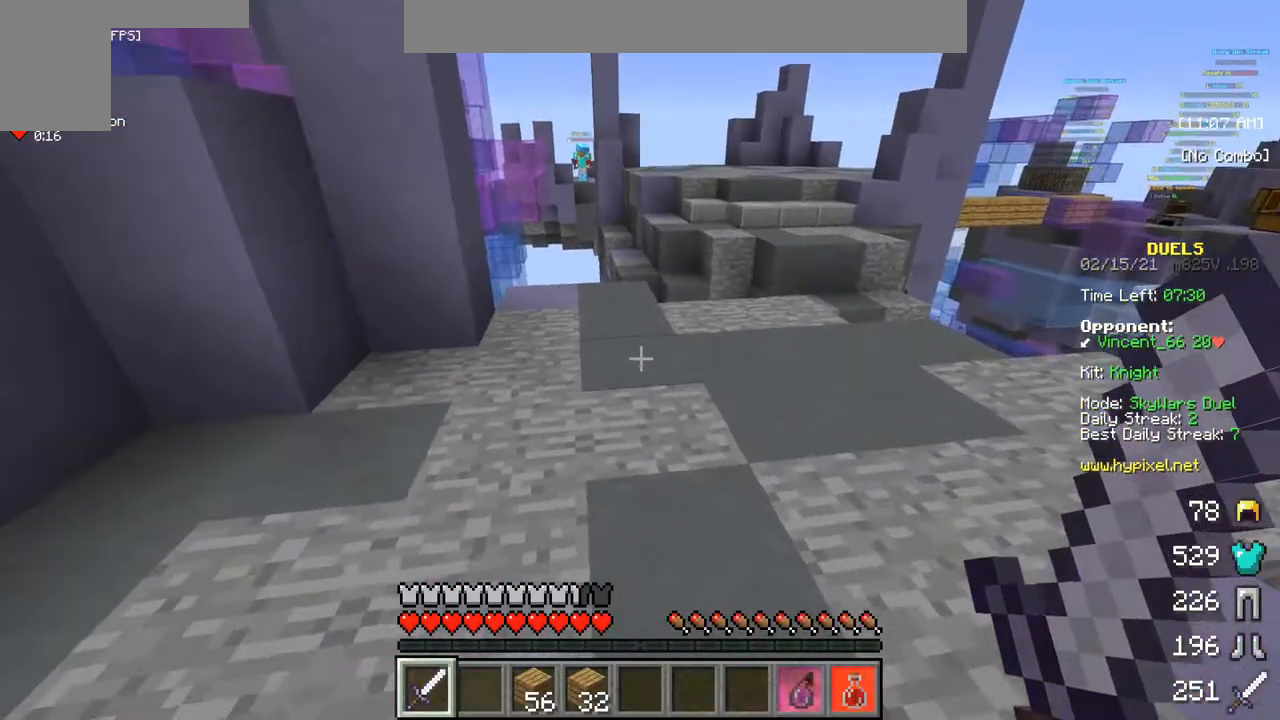
{"keys": [], "mouse": [], "events": []}
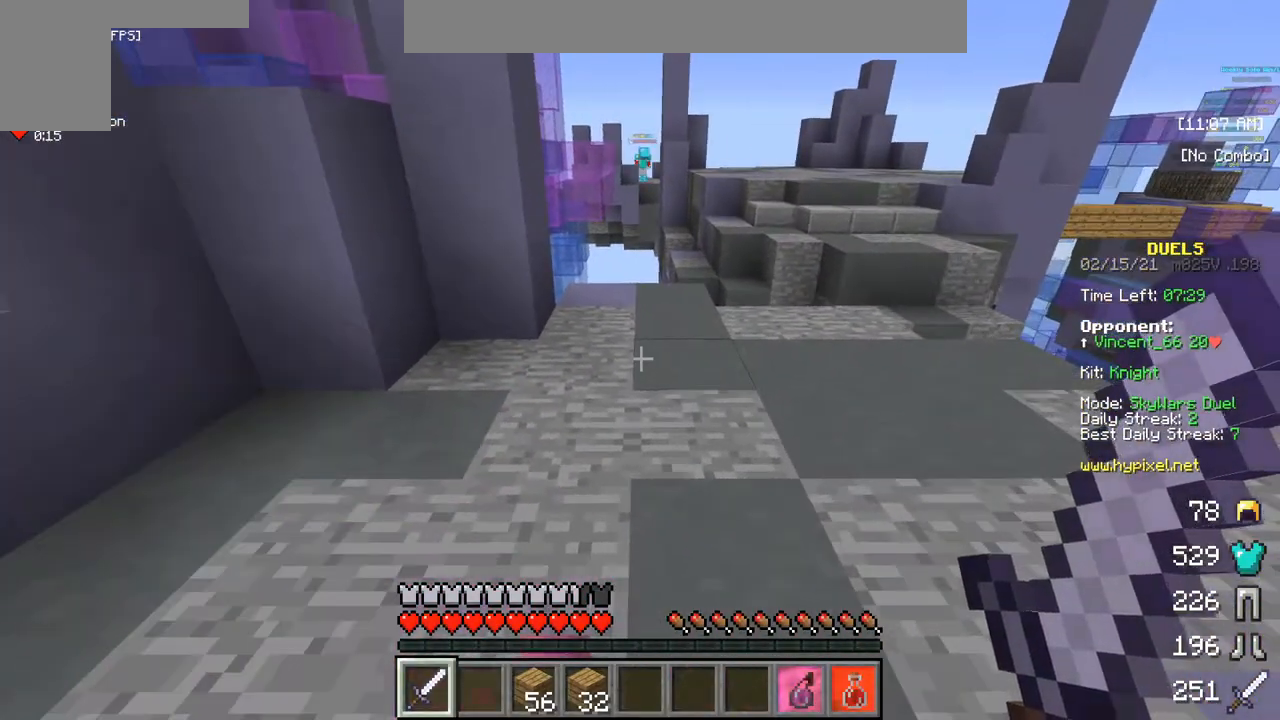
{"keys": [], "mouse": [], "events": []}
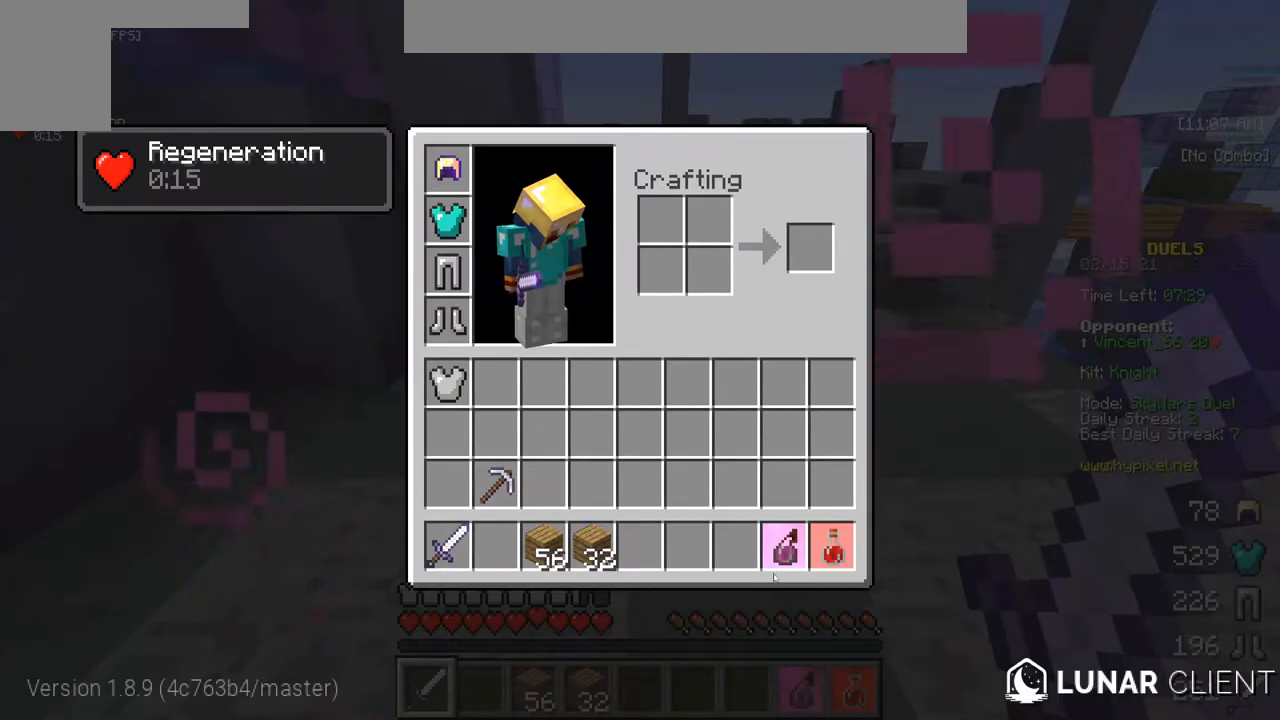
{"keys": [], "mouse": [], "events": []}
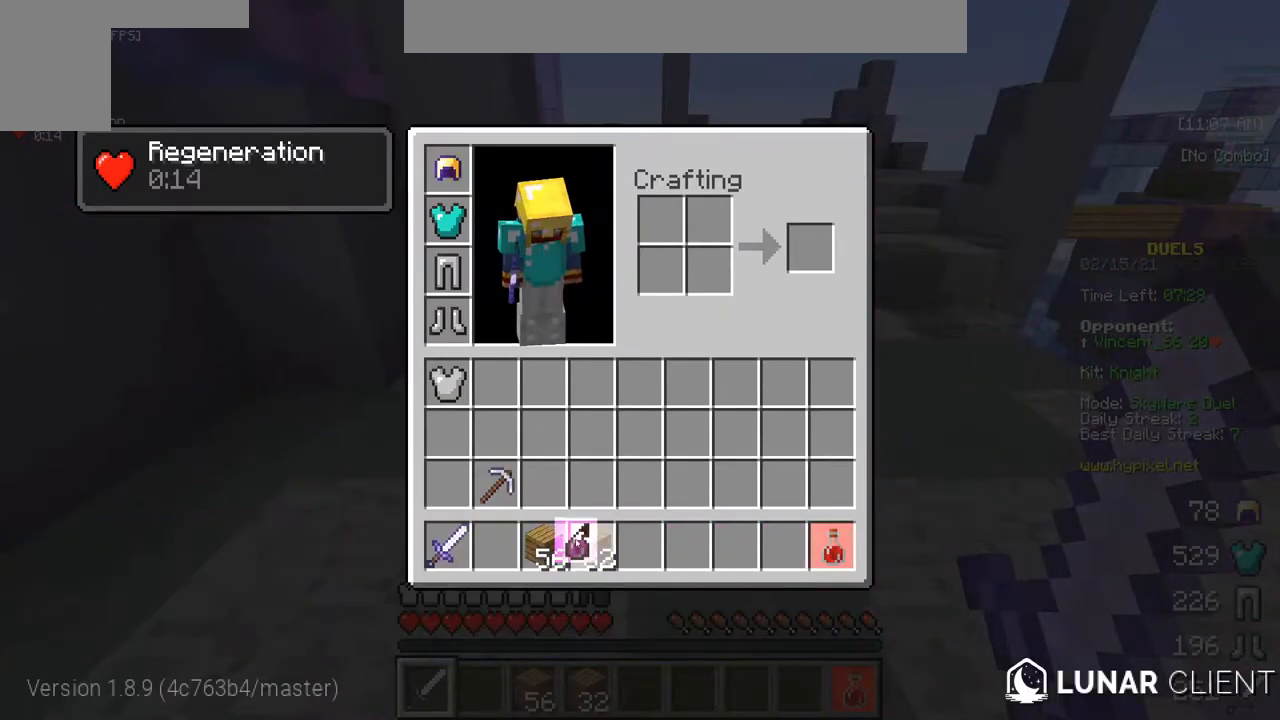
{"keys": [], "mouse": [], "events": []}
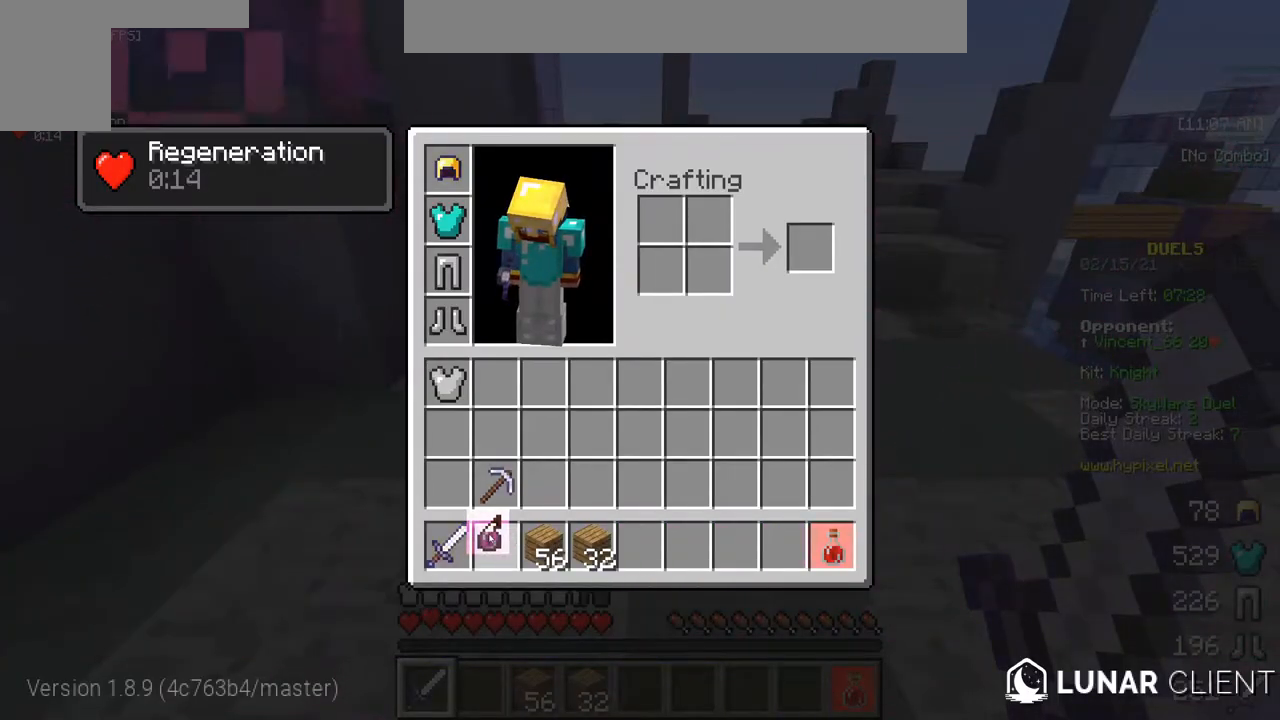
{"keys": [], "mouse": [], "events": []}
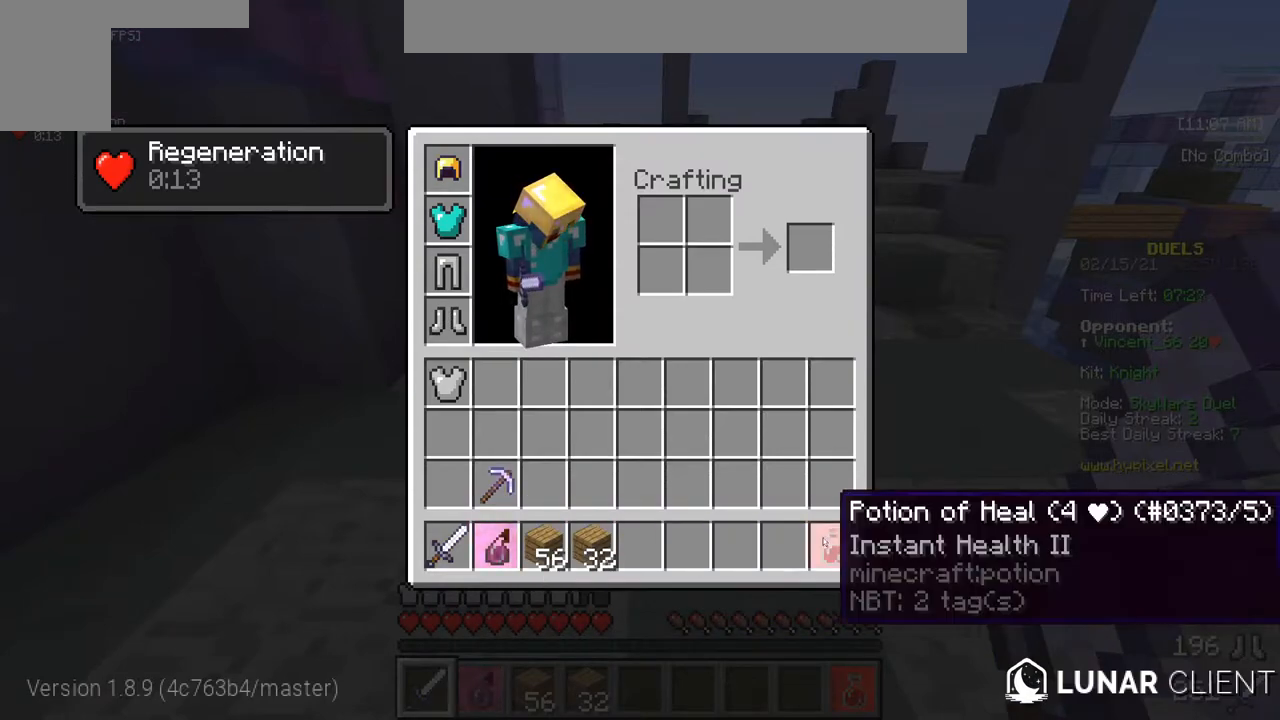
{"keys": [], "mouse": [], "events": []}
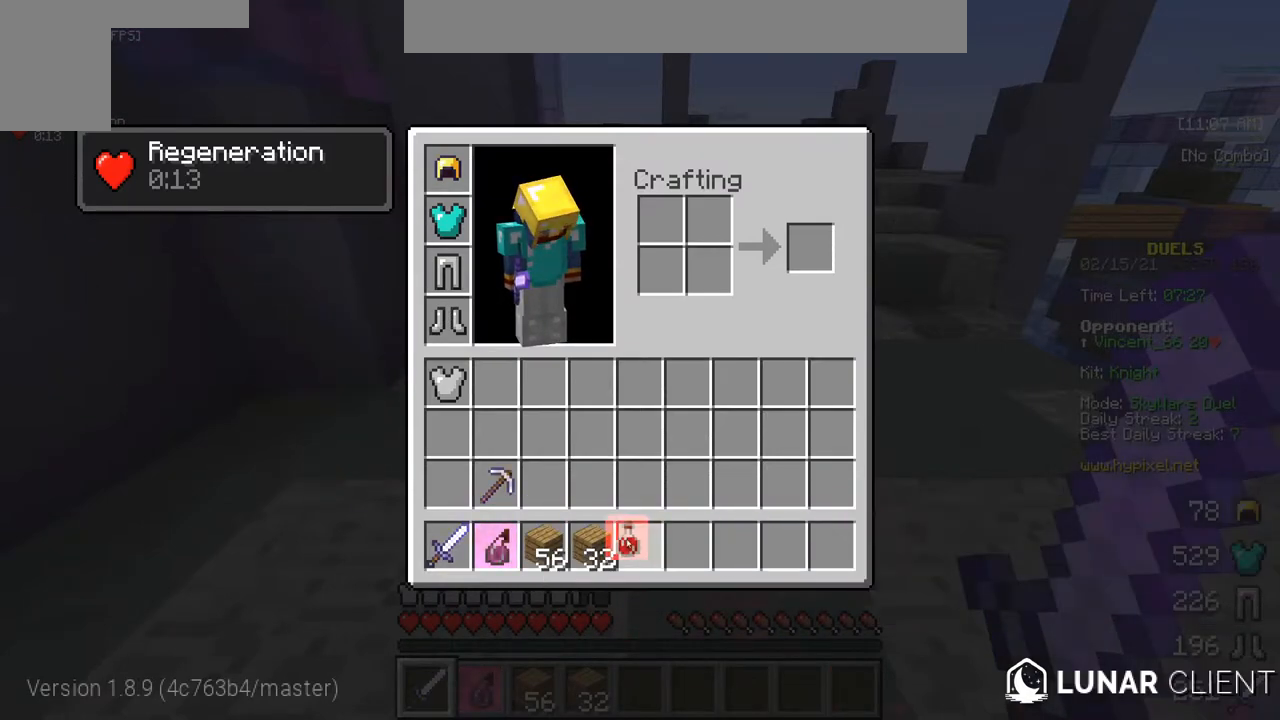
{"keys": [], "mouse": [], "events": []}
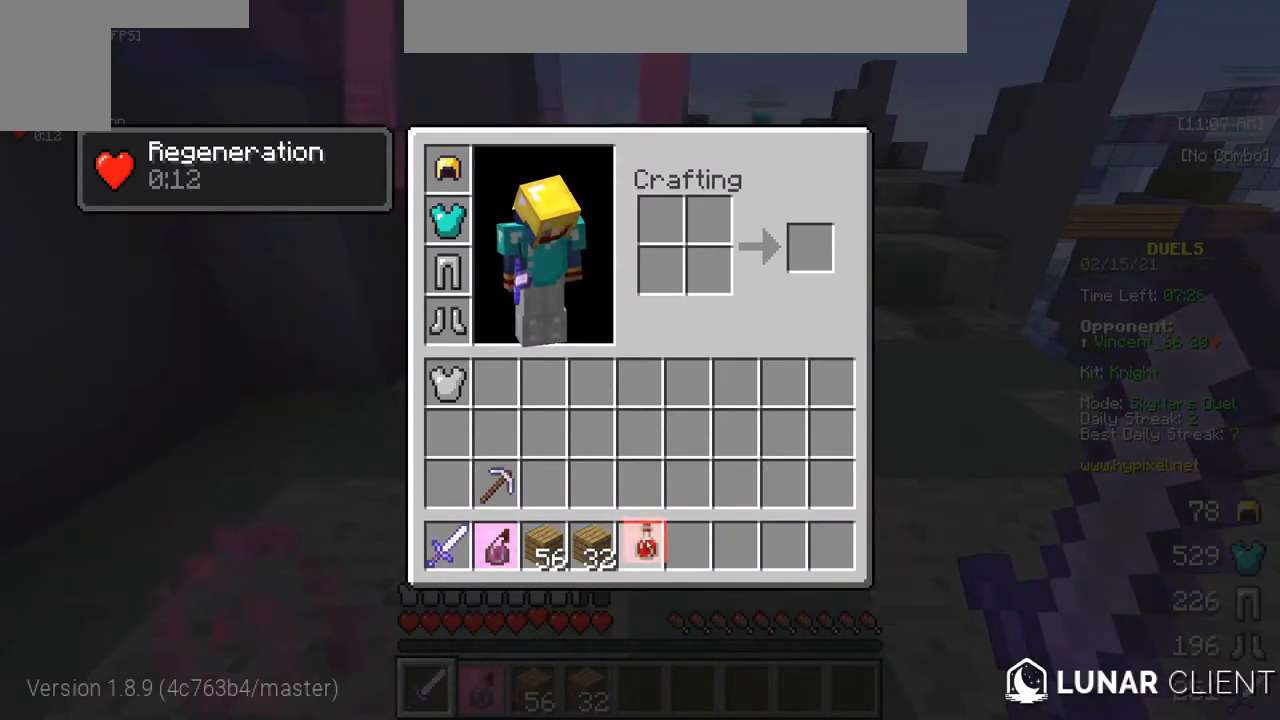
{"keys": ["w"], "mouse": [], "events": [[367, "w", "down"]]}
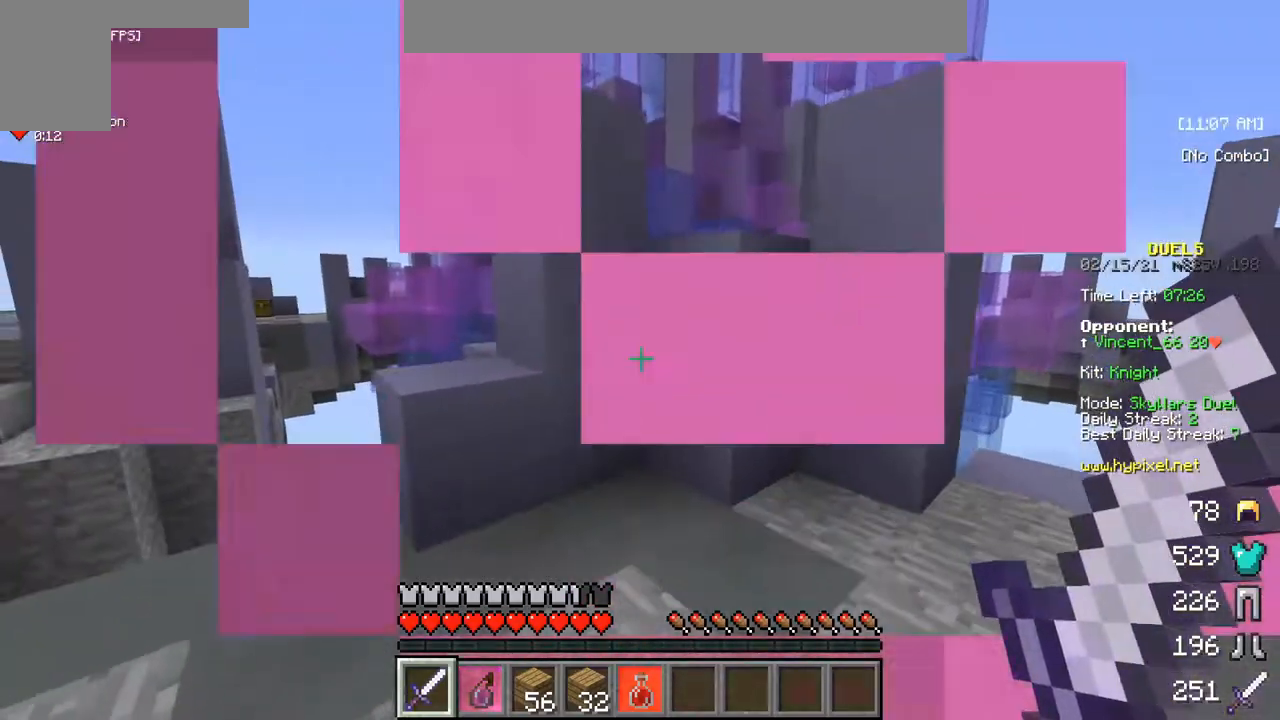
{"keys": ["w"], "mouse": [], "events": []}
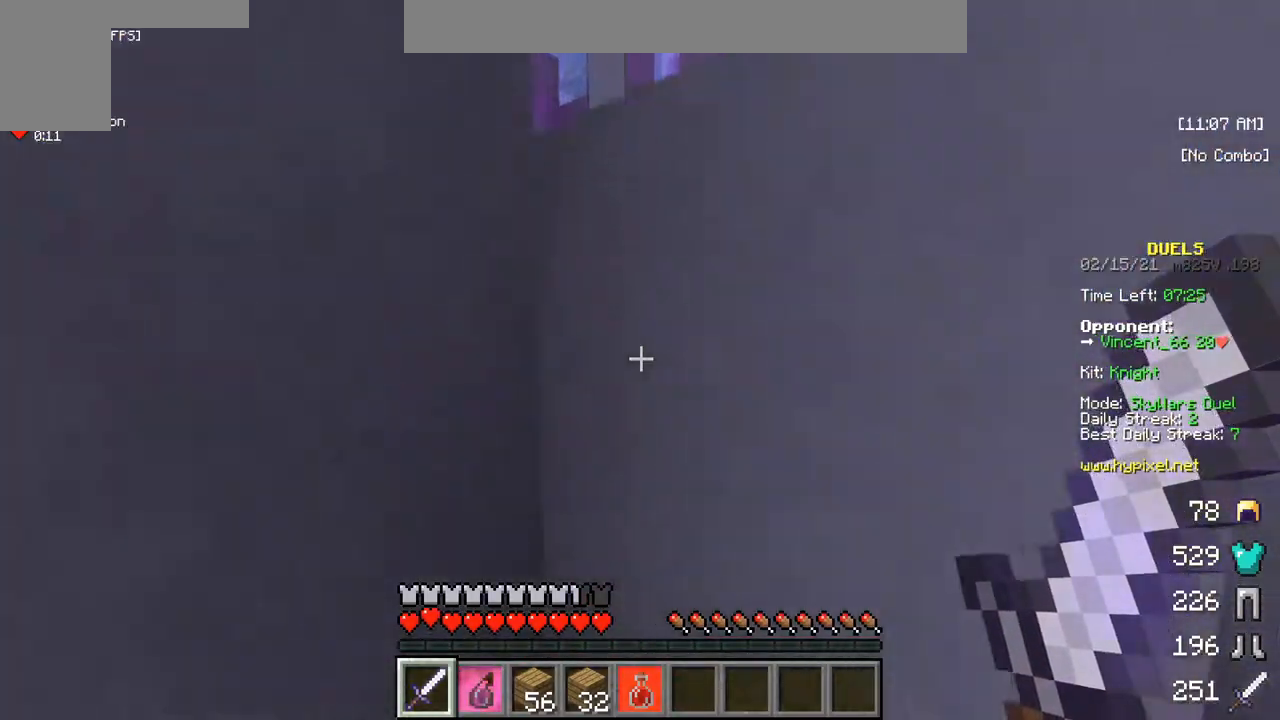
{"keys": [], "mouse": [], "events": [[250, "w", "up"]]}
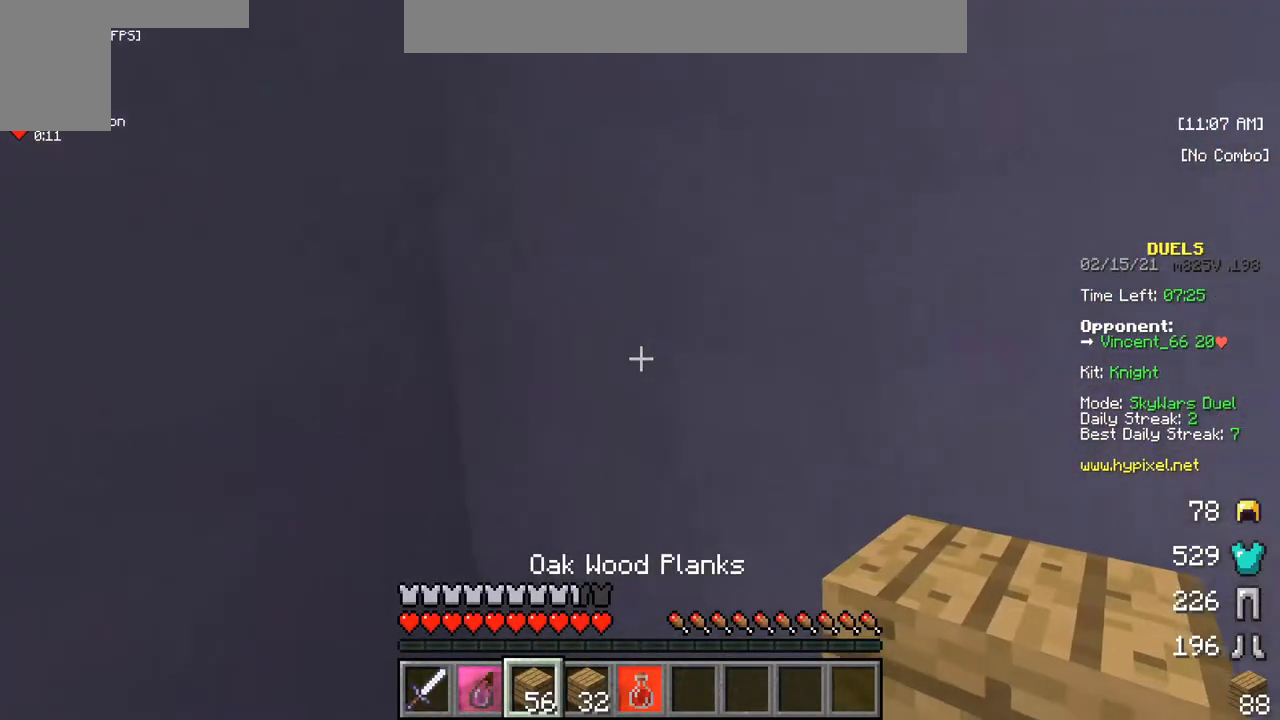
{"keys": [], "mouse": [], "events": [[183, "mouse_right", "down"], [500, "mouse_right", "up"]]}
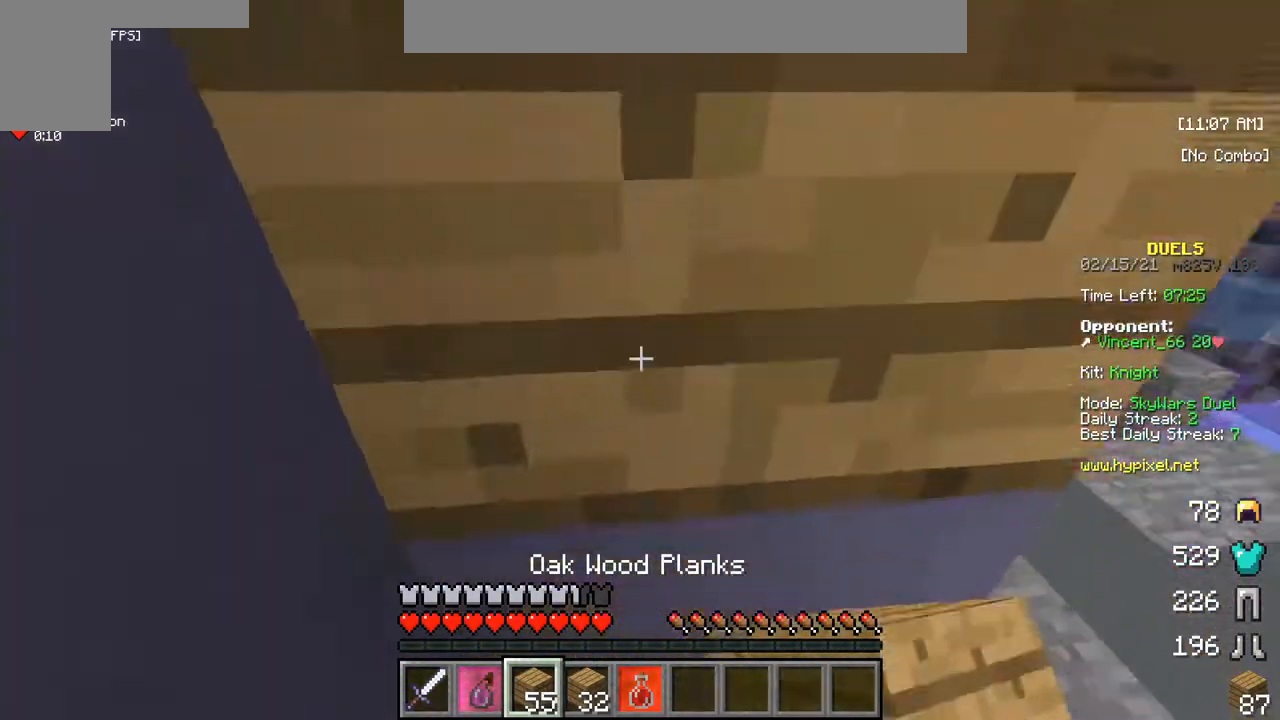
{"keys": [], "mouse": [], "events": []}
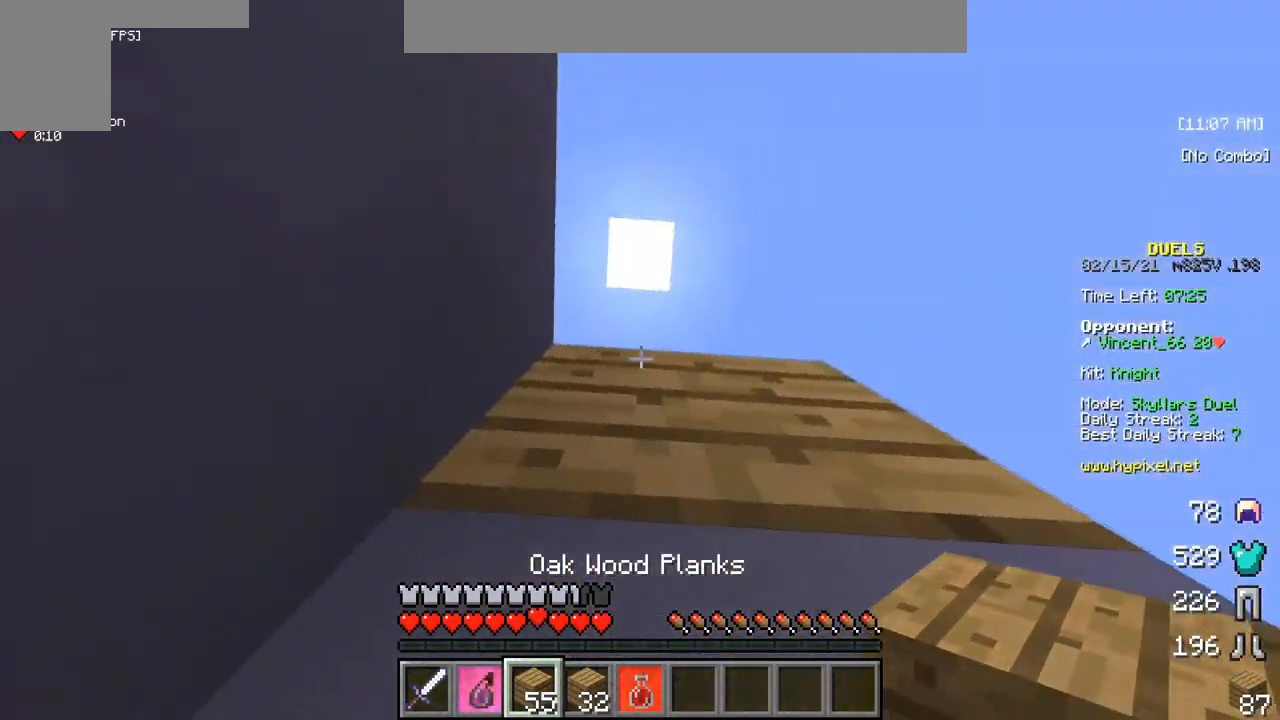
{"keys": [], "mouse": [], "events": [[33, "mouse_right", "down"], [200, "mouse_right", "up"]]}
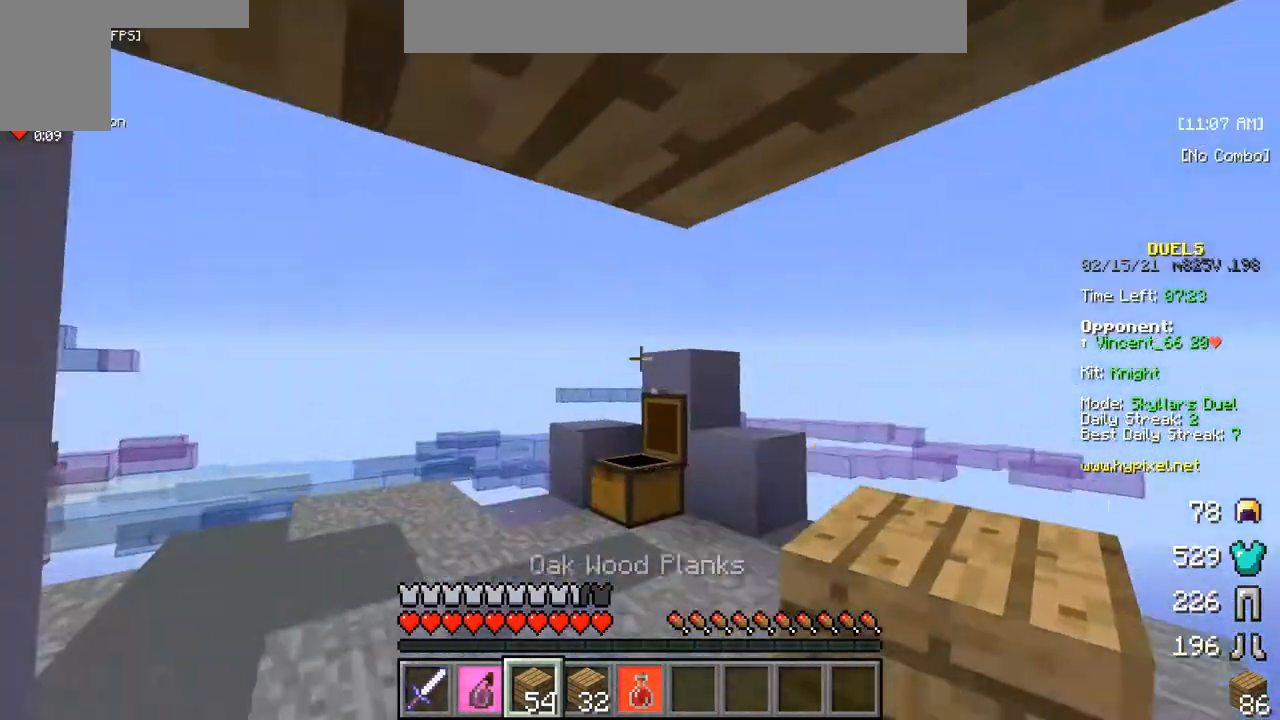
{"keys": [], "mouse": [], "events": []}
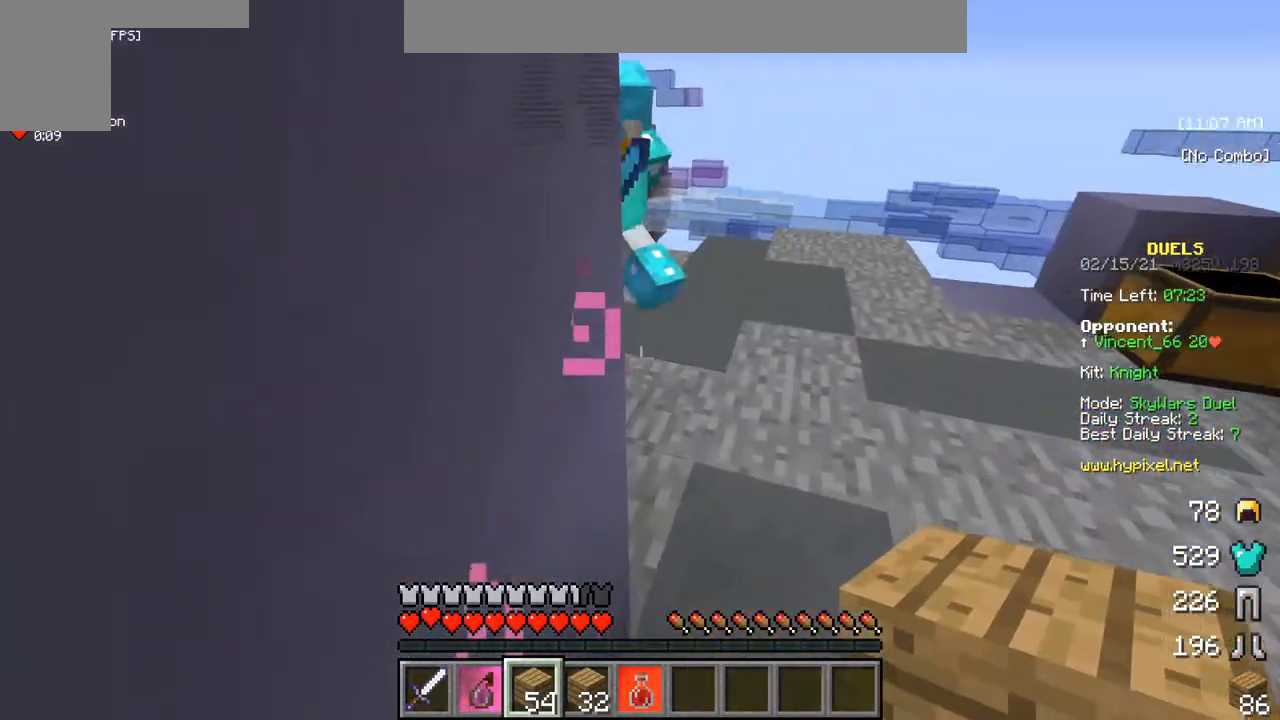
{"keys": [], "mouse": [], "events": [[283, "mouse_right", "down"], [367, "mouse_right", "up"]]}
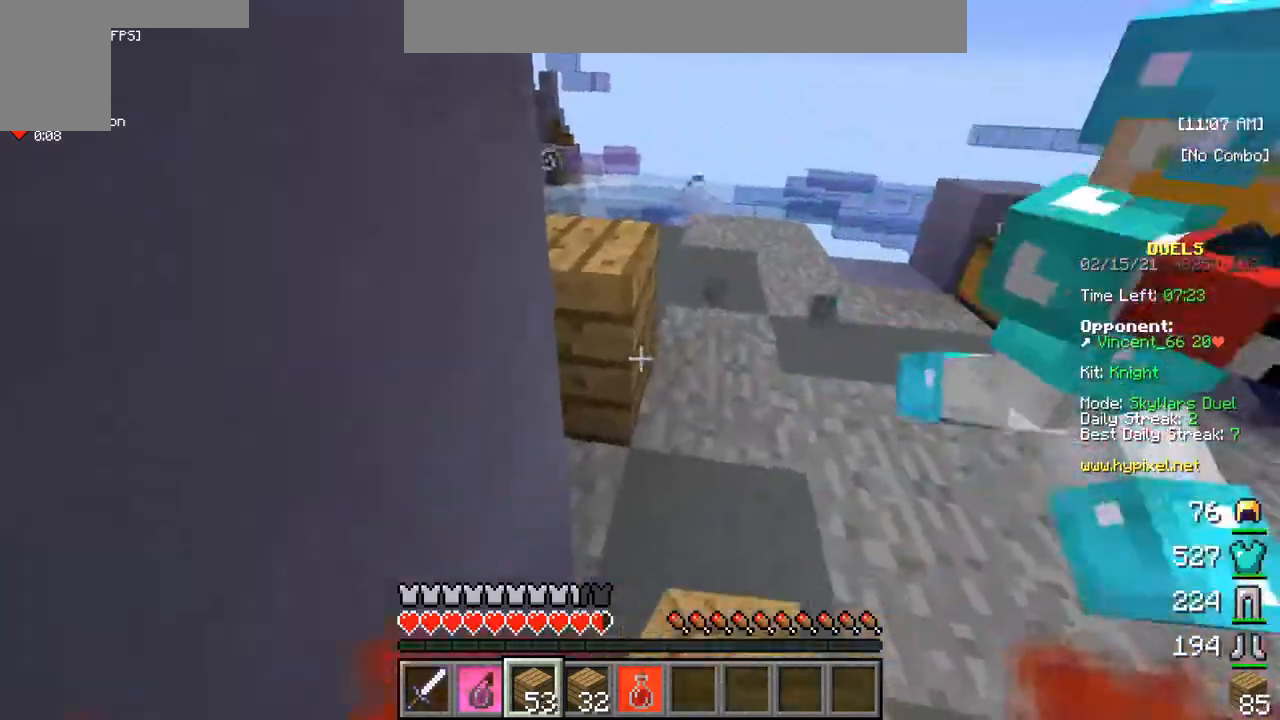
{"keys": [], "mouse": [], "events": []}
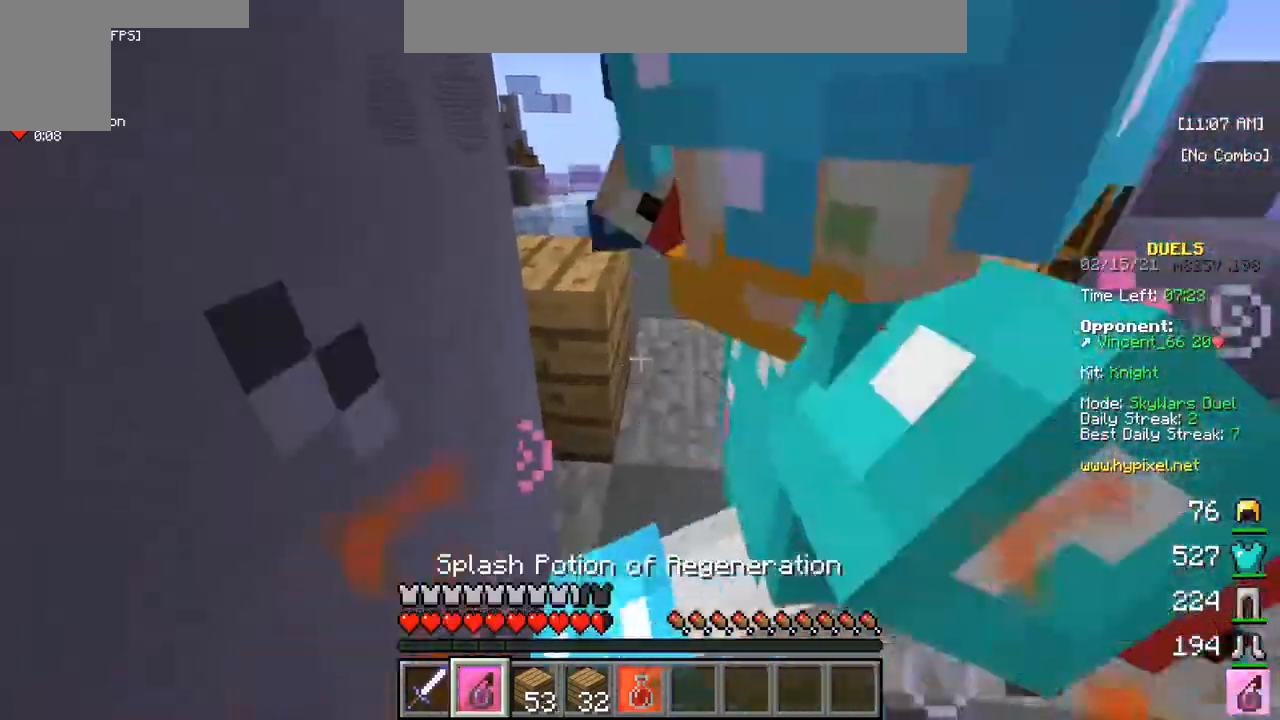
{"keys": [], "mouse": ["left", "right"], "events": [[300, "mouse_left", "down"], [300, "mouse_right", "down"], [417, "mouse_right", "up"], [500, "mouse_right", "down"]]}
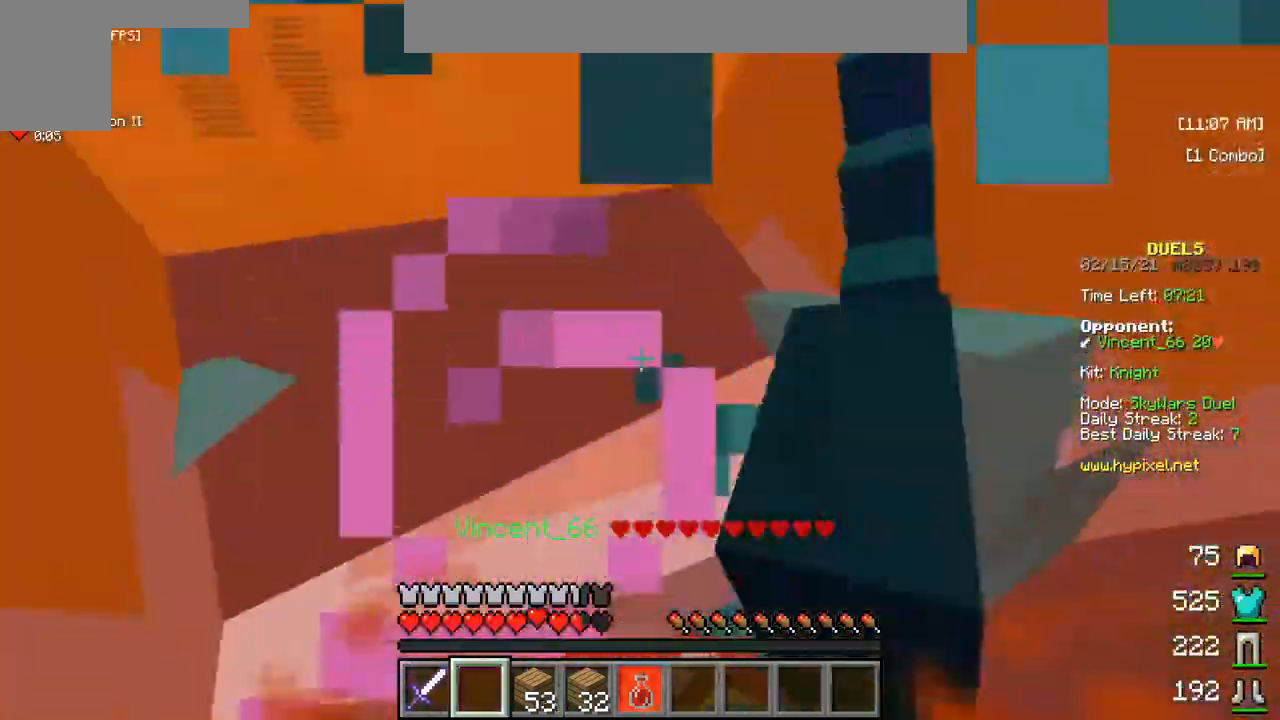
{"keys": [], "mouse": [], "events": [[117, "mouse_right", "up"], [167, "mouse_left", "up"]]}
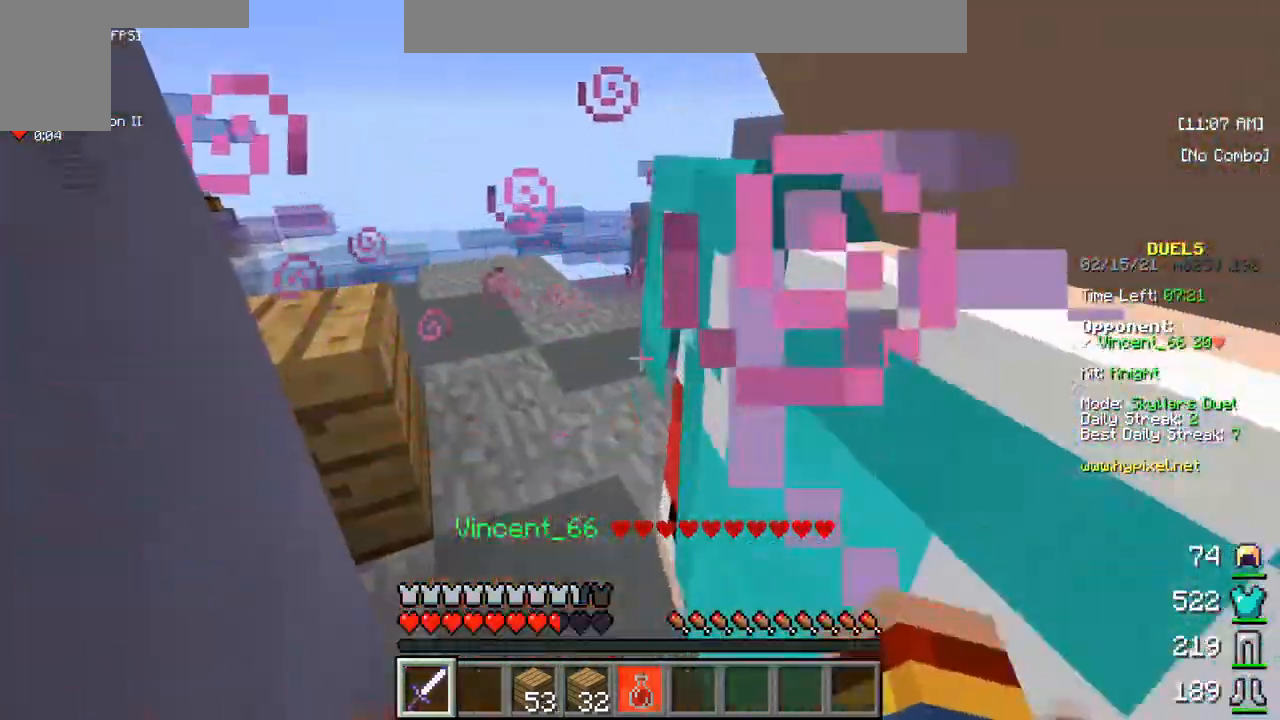
{"keys": [], "mouse": ["left", "right"], "events": [[233, "mouse_left", "down"], [233, "mouse_right", "down"]]}